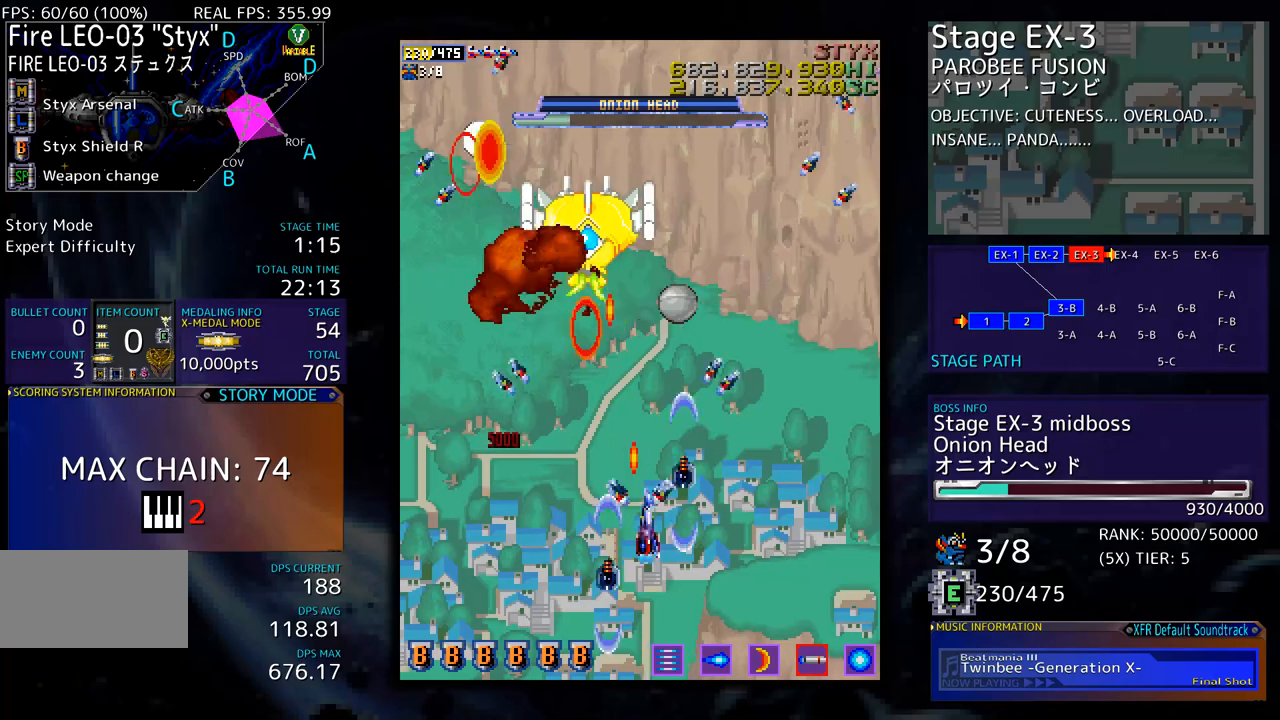
Gameplay with a controller; each line is a JSON object with the inputs held at the frame after it. "events" lists button and stick changes between this image and that frame as [ms after this image, input, new state], when the widget could be followed in between. Not read: L3 R3 other_buttons.
{"buttons": ["DPAD_DOWN"], "events": [[66, "DPAD_DOWN", "up"], [167, "DPAD_UP", "down"], [334, "DPAD_UP", "up"], [400, "DPAD_DOWN", "down"], [501, "DPAD_RIGHT", "up"]]}
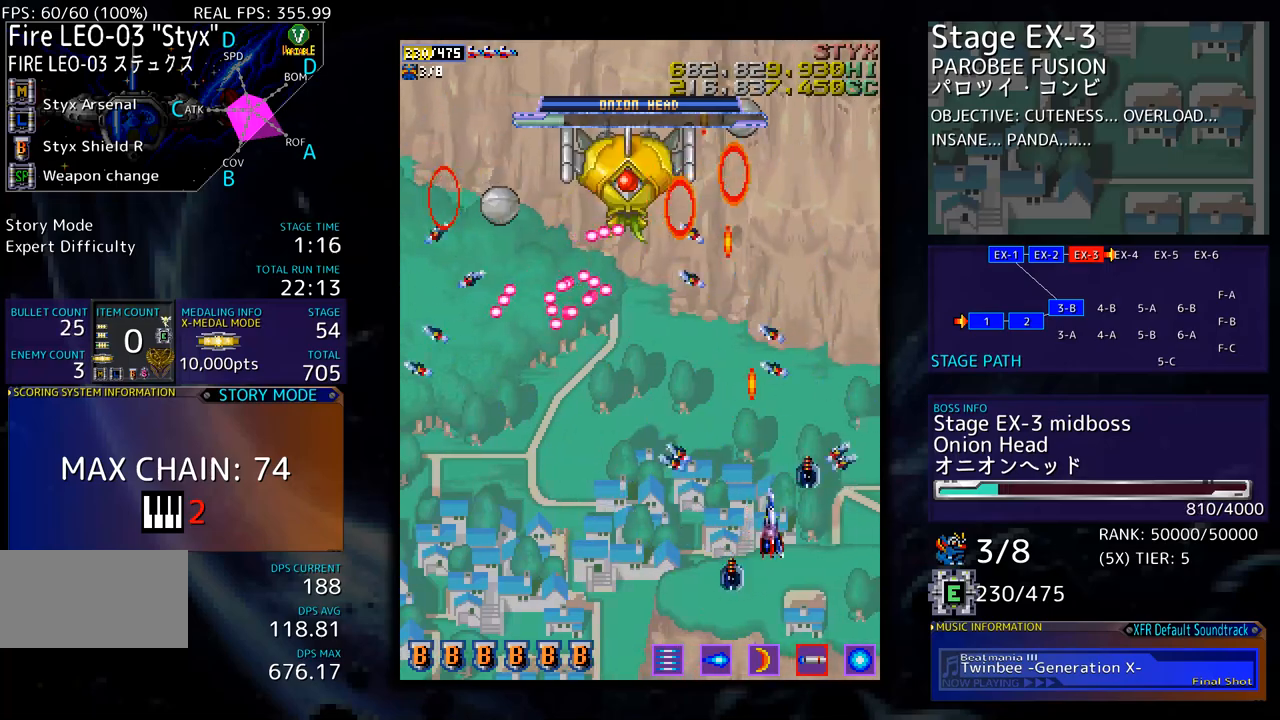
{"buttons": ["DPAD_DOWN", "DPAD_LEFT"], "events": [[83, "DPAD_DOWN", "up"], [133, "DPAD_LEFT", "down"], [150, "DPAD_DOWN", "down"]]}
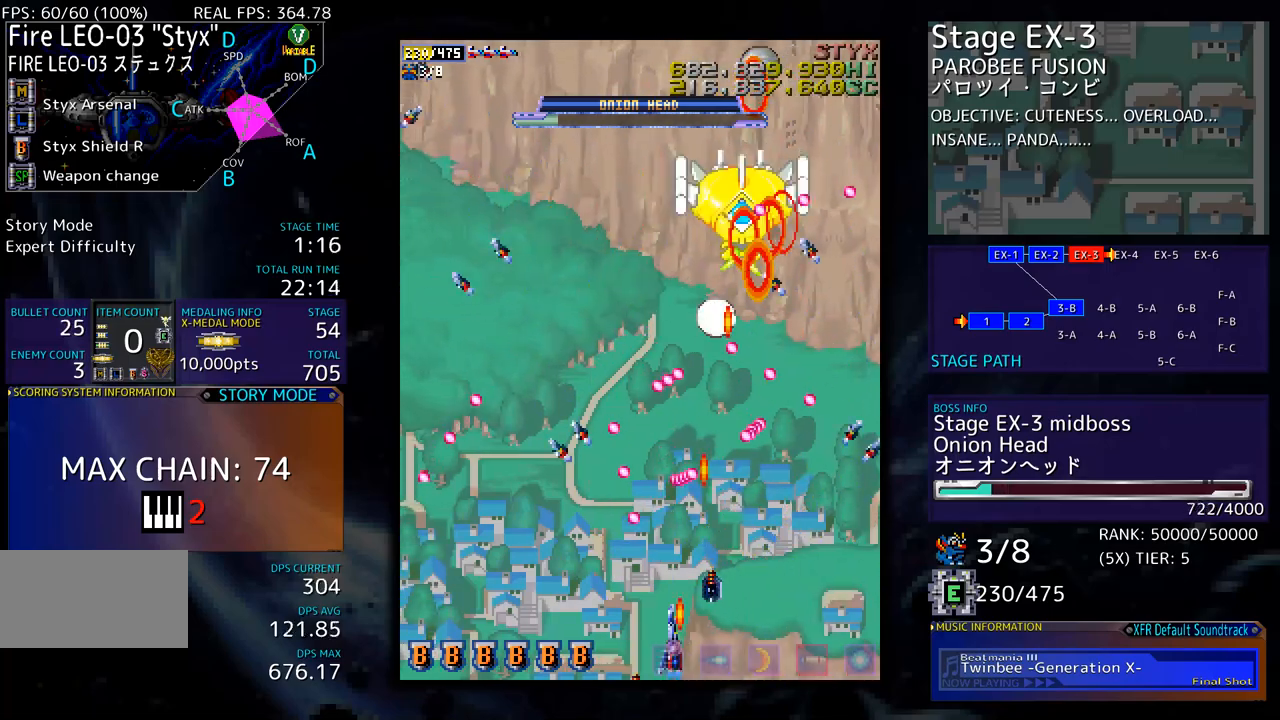
{"buttons": [], "events": [[200, "DPAD_DOWN", "up"], [267, "DPAD_UP", "down"], [401, "DPAD_LEFT", "up"], [434, "DPAD_UP", "up"]]}
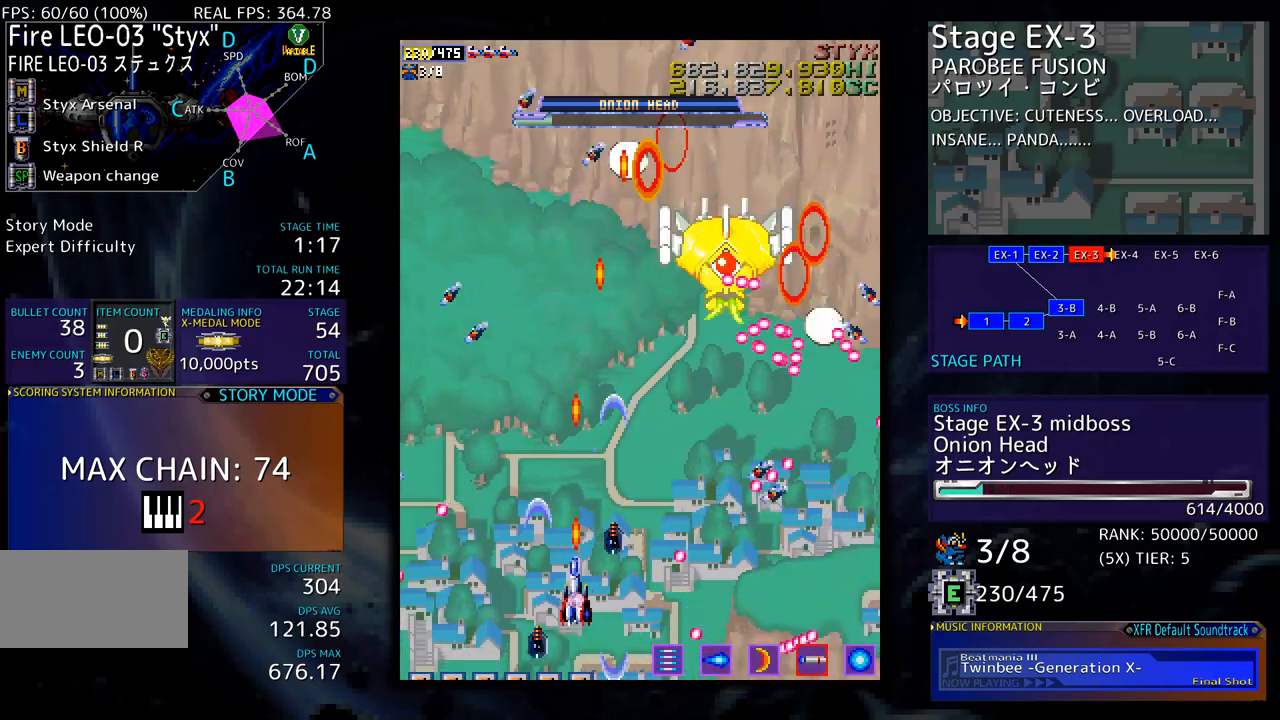
{"buttons": ["DPAD_UP", "DPAD_LEFT"], "events": [[117, "DPAD_UP", "down"], [184, "DPAD_LEFT", "down"], [401, "DPAD_UP", "up"], [418, "DPAD_DOWN", "down"], [468, "DPAD_DOWN", "up"], [501, "DPAD_UP", "down"]]}
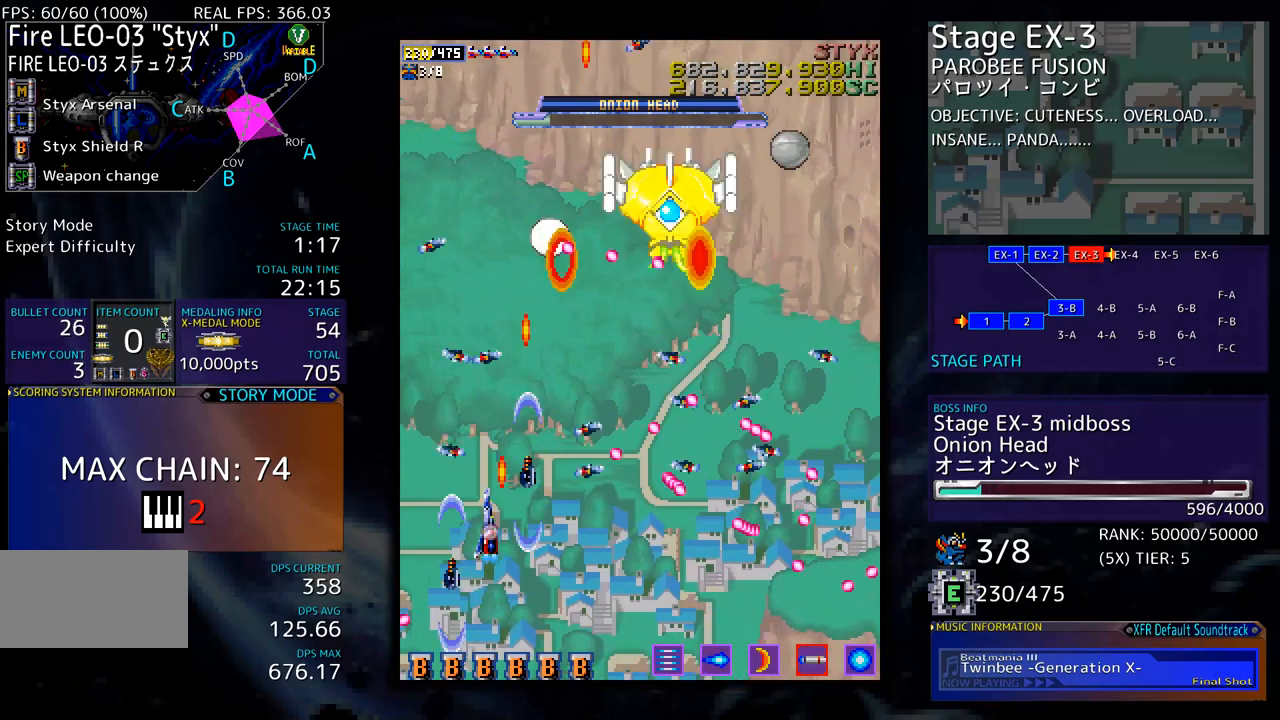
{"buttons": [], "events": [[284, "DPAD_LEFT", "up"], [301, "DPAD_UP", "up"], [318, "DPAD_DOWN", "down"], [318, "DPAD_RIGHT", "down"], [351, "DPAD_RIGHT", "up"], [384, "DPAD_DOWN", "up"]]}
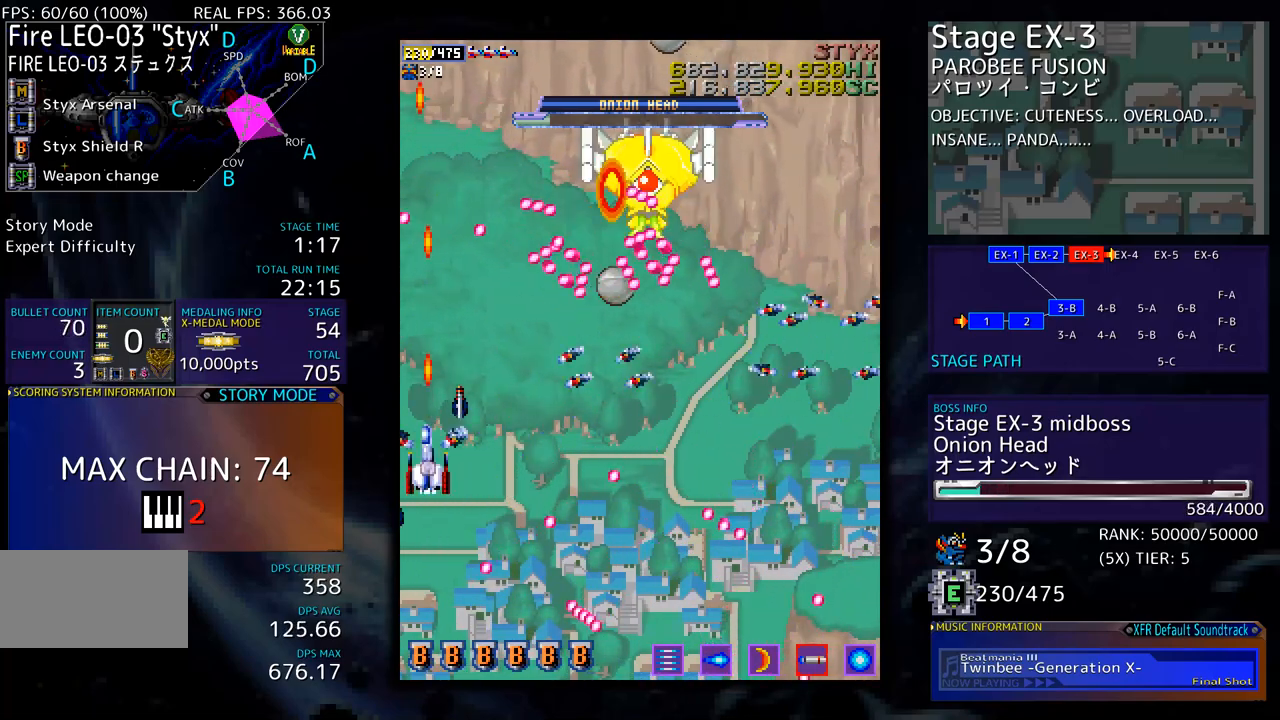
{"buttons": ["DPAD_DOWN"], "events": [[234, "DPAD_DOWN", "down"], [350, "DPAD_DOWN", "up"], [484, "DPAD_DOWN", "down"]]}
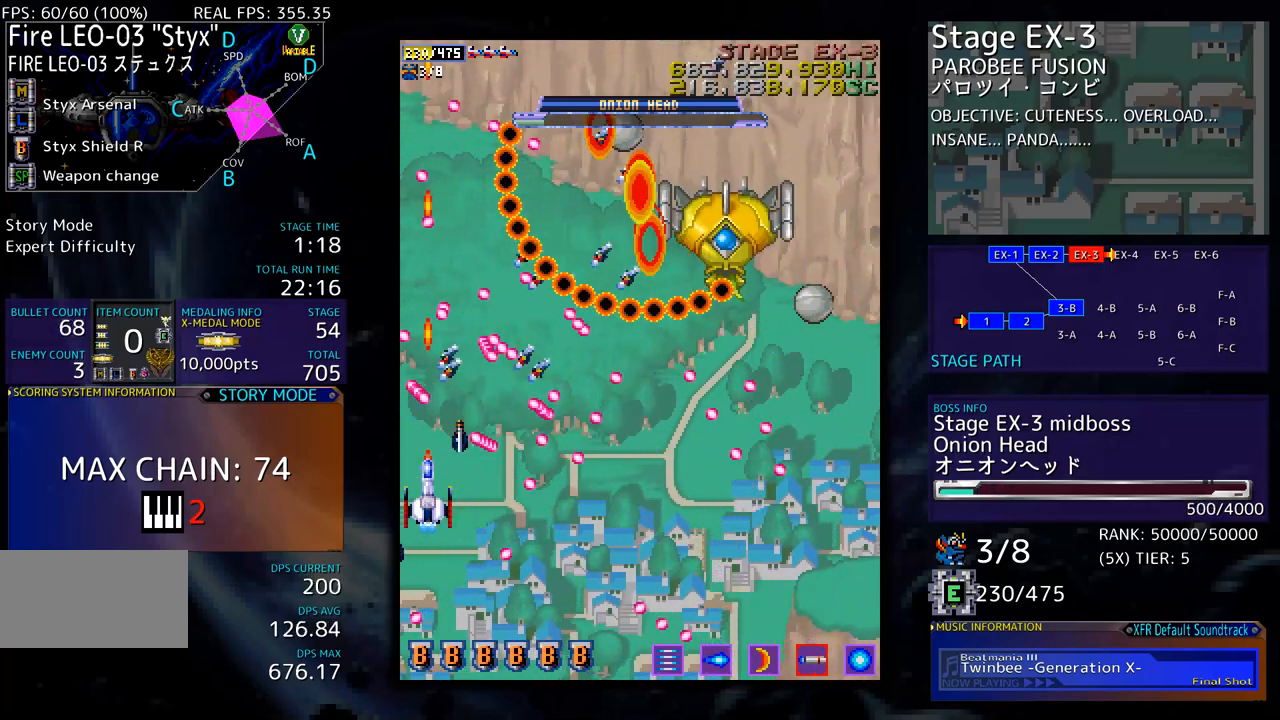
{"buttons": ["DPAD_RIGHT"], "events": [[100, "DPAD_LEFT", "down"], [117, "DPAD_DOWN", "up"], [150, "DPAD_LEFT", "up"], [351, "DPAD_RIGHT", "down"]]}
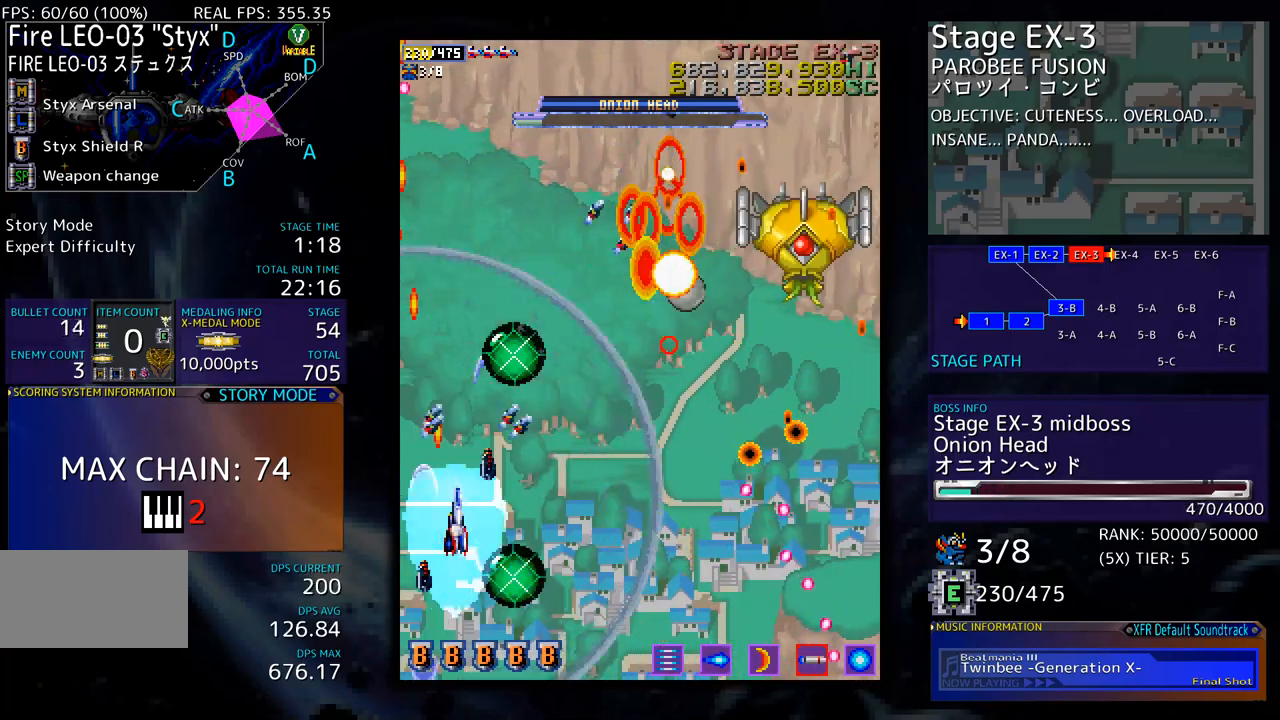
{"buttons": []}
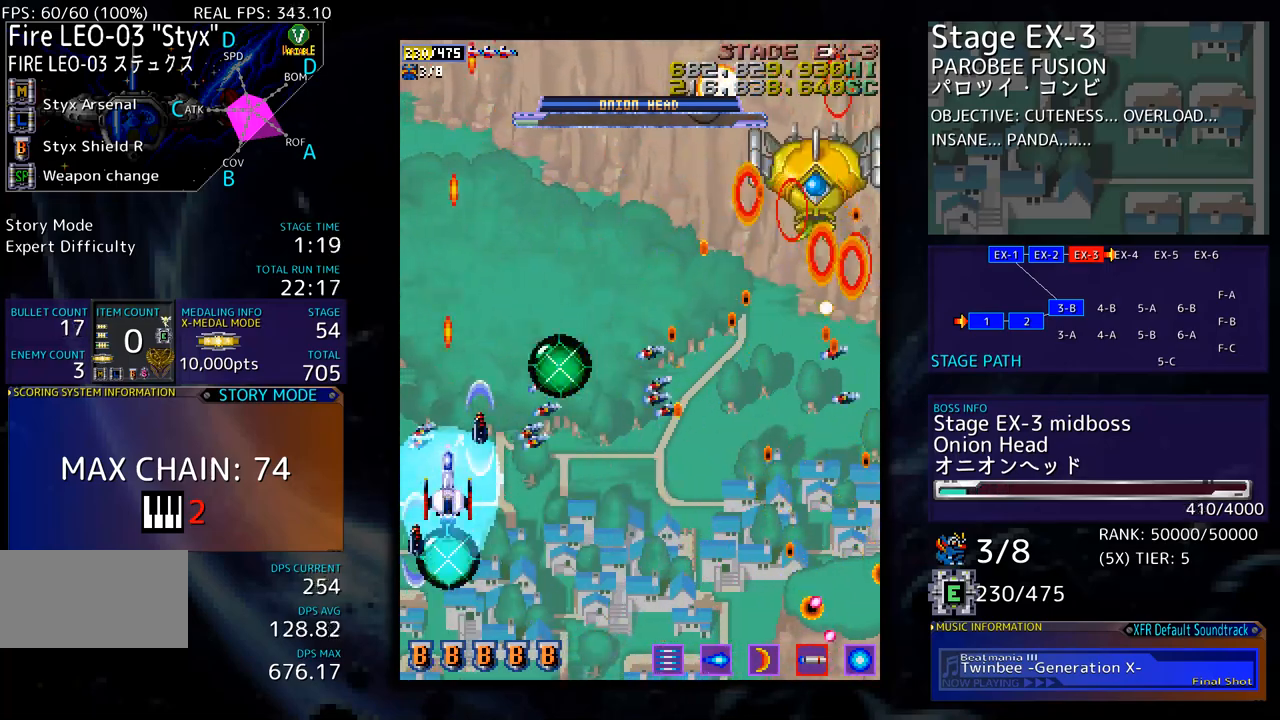
{"buttons": [], "events": [[334, "DPAD_DOWN", "down"], [401, "DPAD_DOWN", "up"]]}
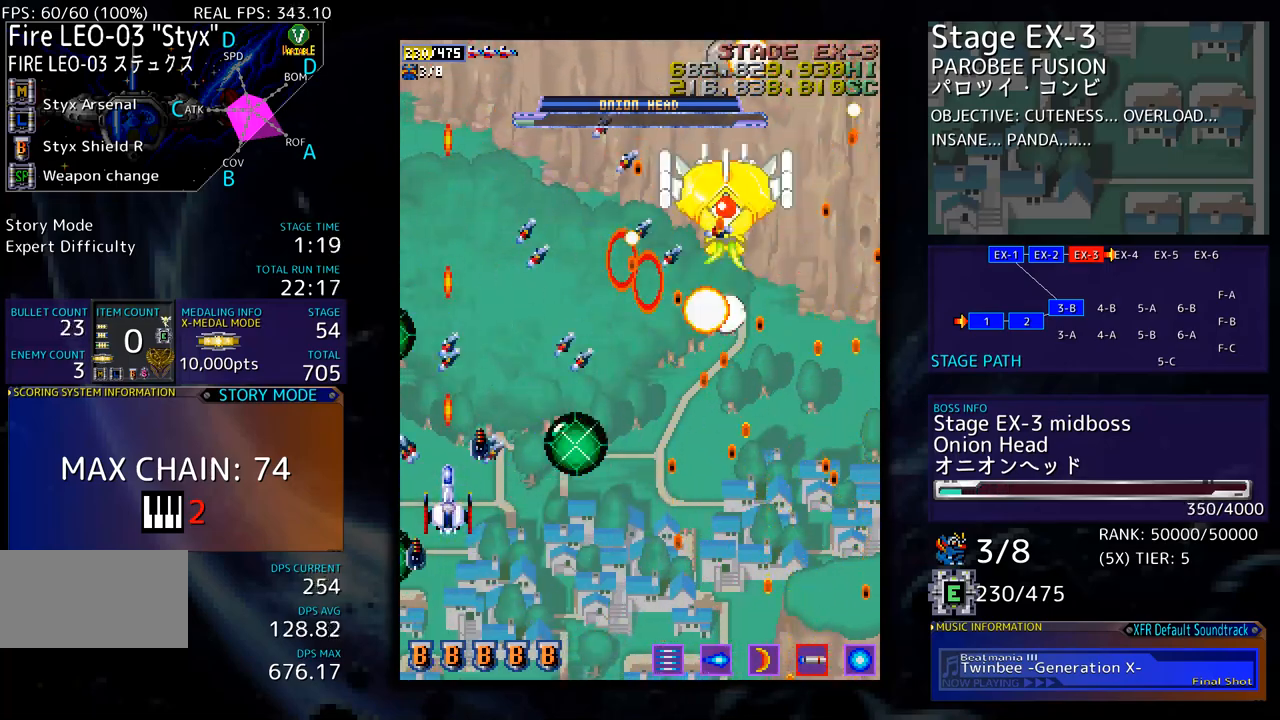
{"buttons": [], "events": []}
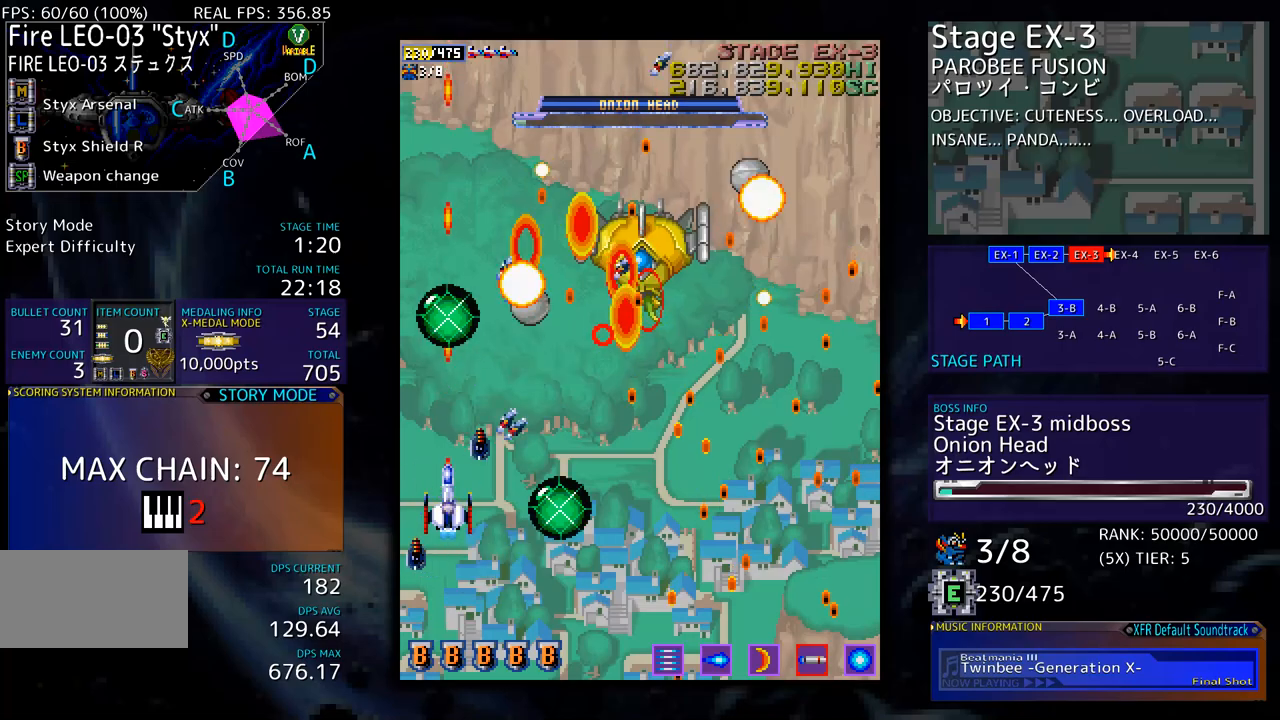
{"buttons": [], "events": [[67, "DPAD_DOWN", "down"], [151, "DPAD_DOWN", "up"]]}
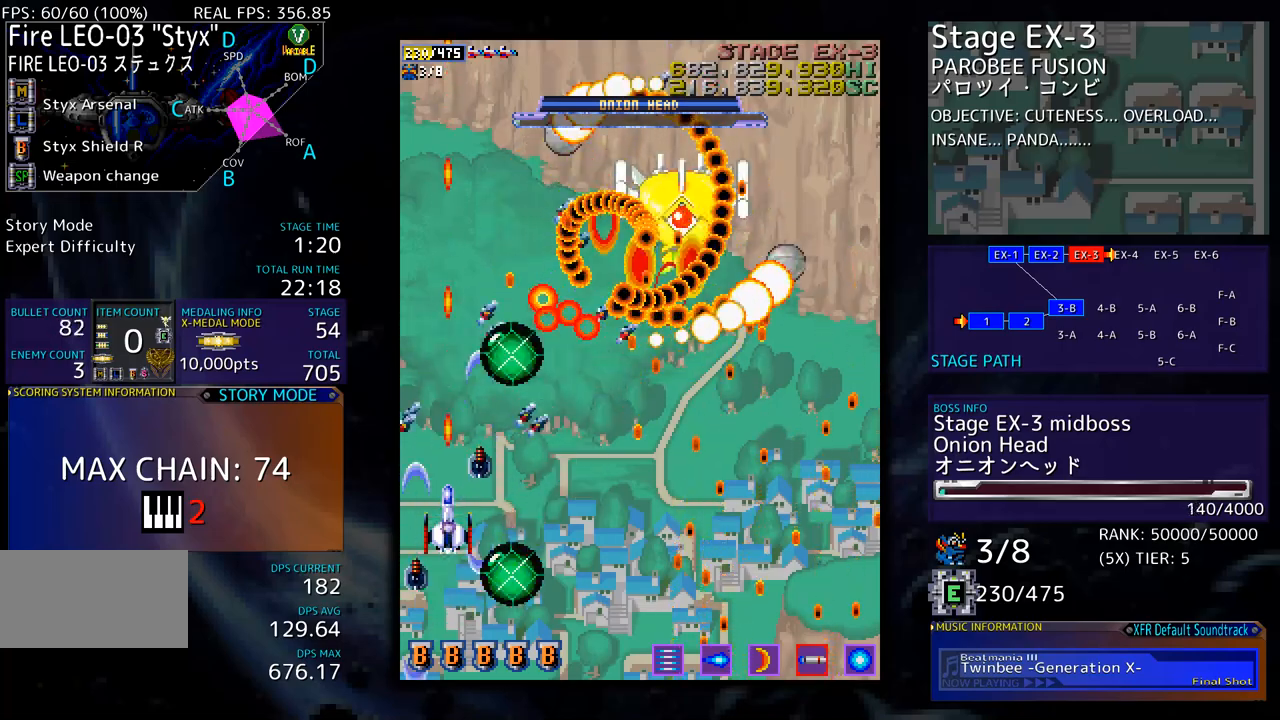
{"buttons": [], "events": [[66, "DPAD_DOWN", "down"], [133, "DPAD_DOWN", "up"]]}
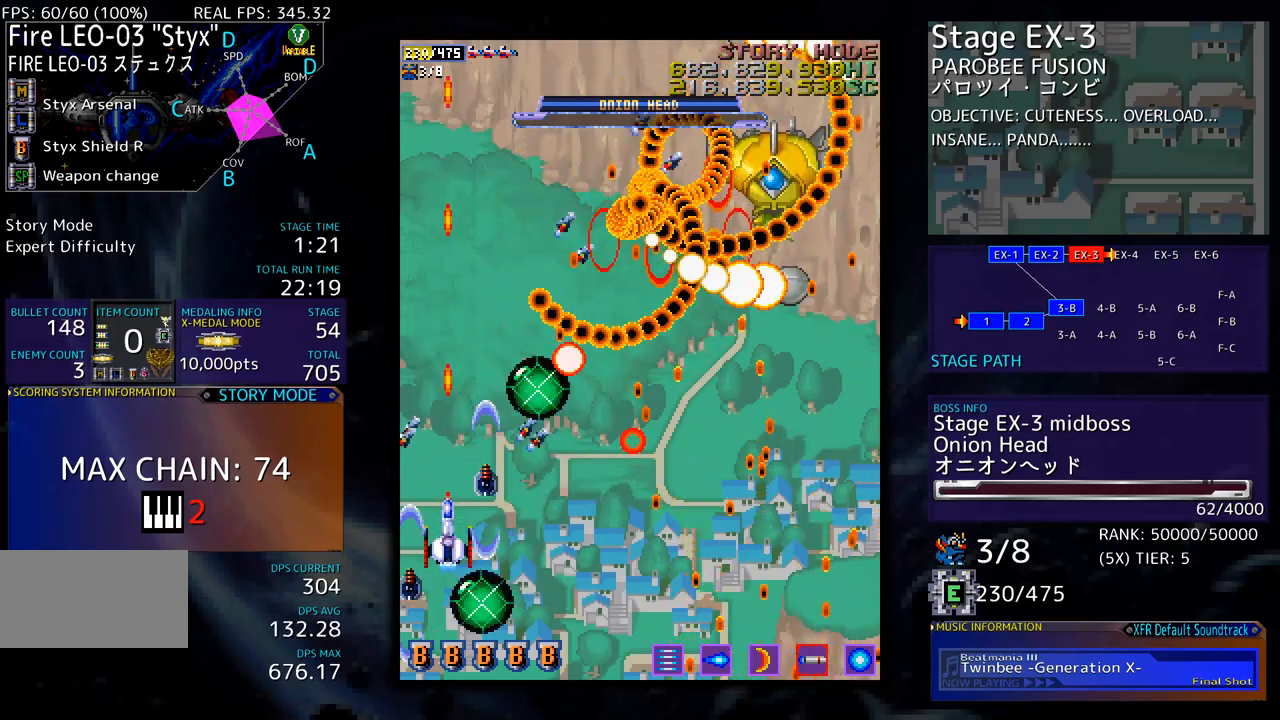
{"buttons": [], "events": []}
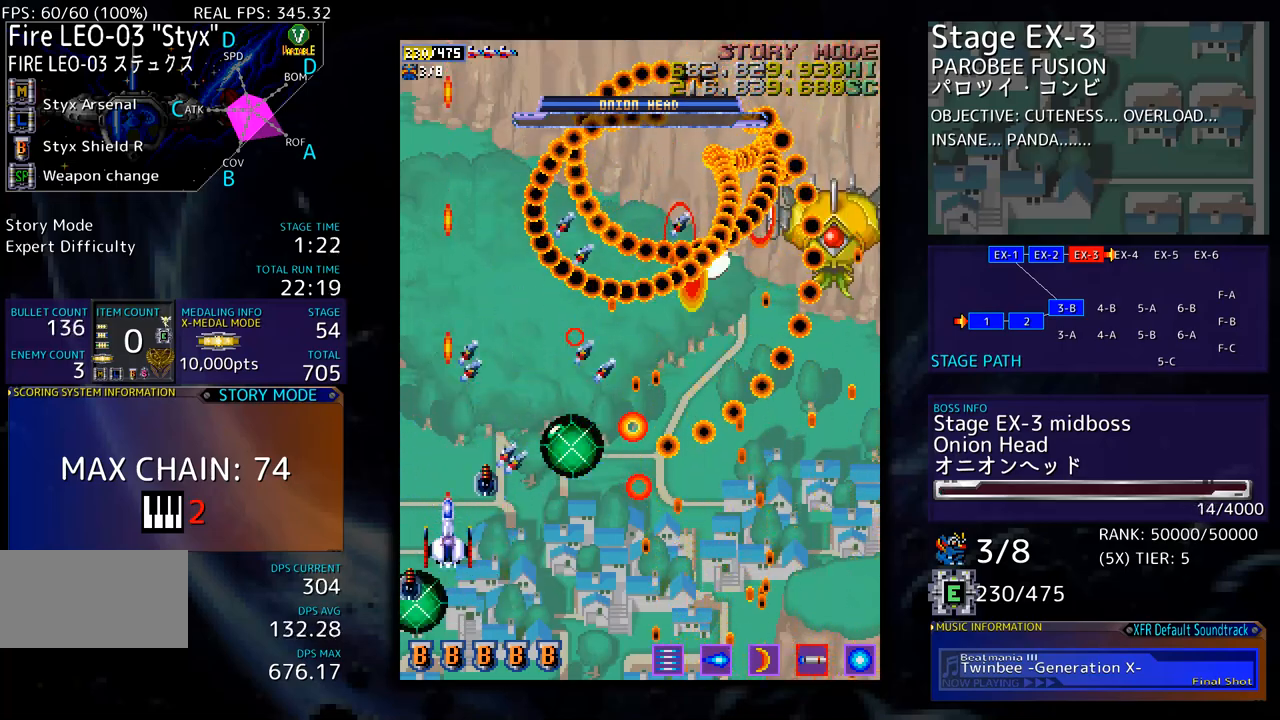
{"buttons": [], "events": []}
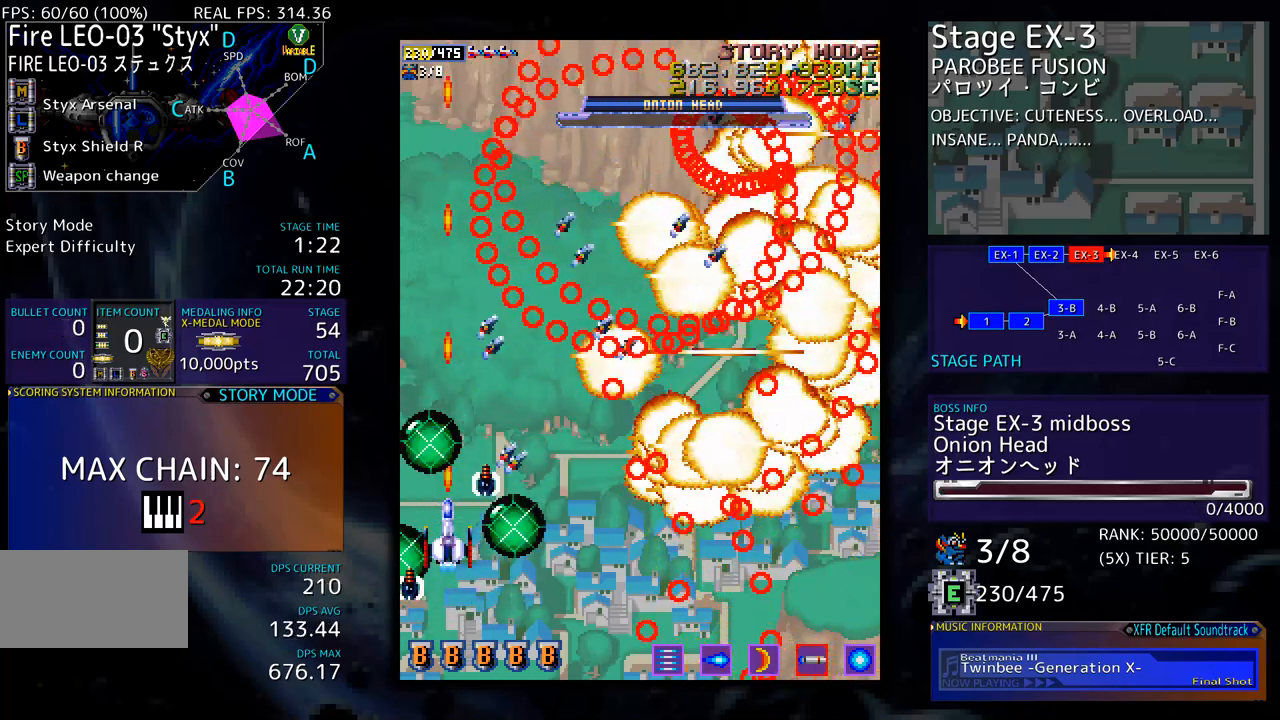
{"buttons": ["DPAD_RIGHT"], "events": [[368, "DPAD_RIGHT", "down"]]}
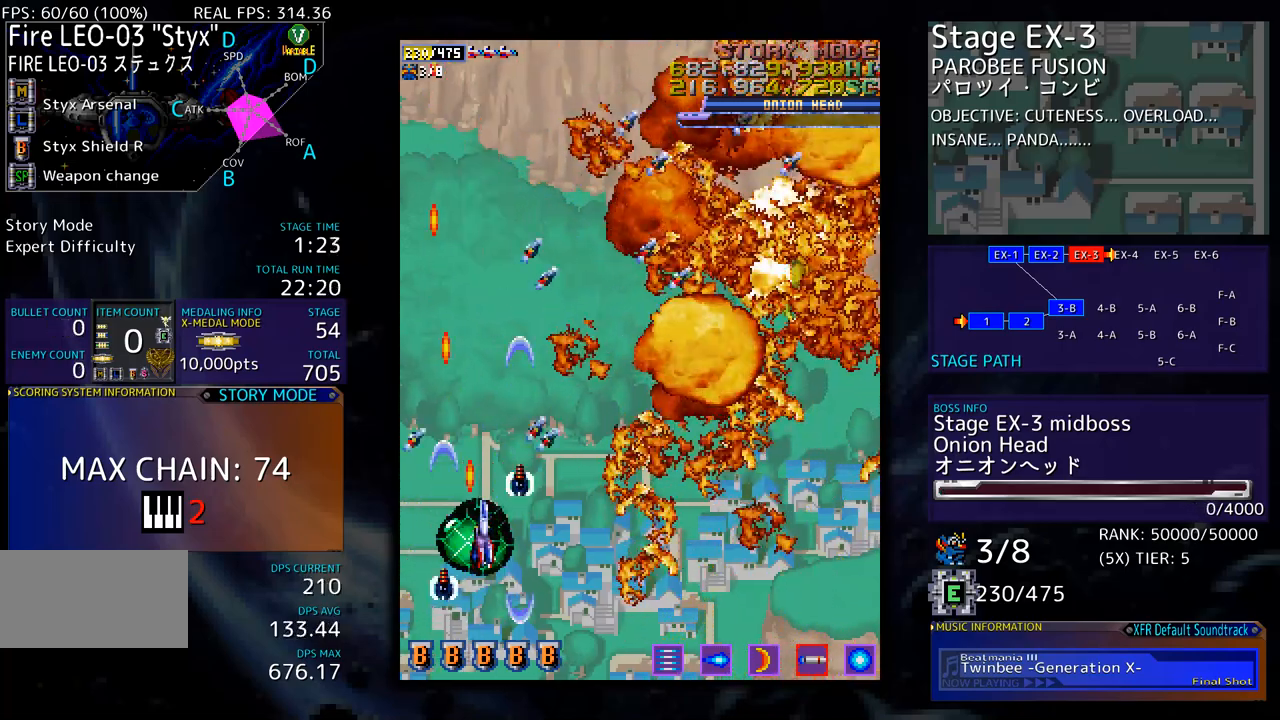
{"buttons": ["DPAD_RIGHT"], "events": []}
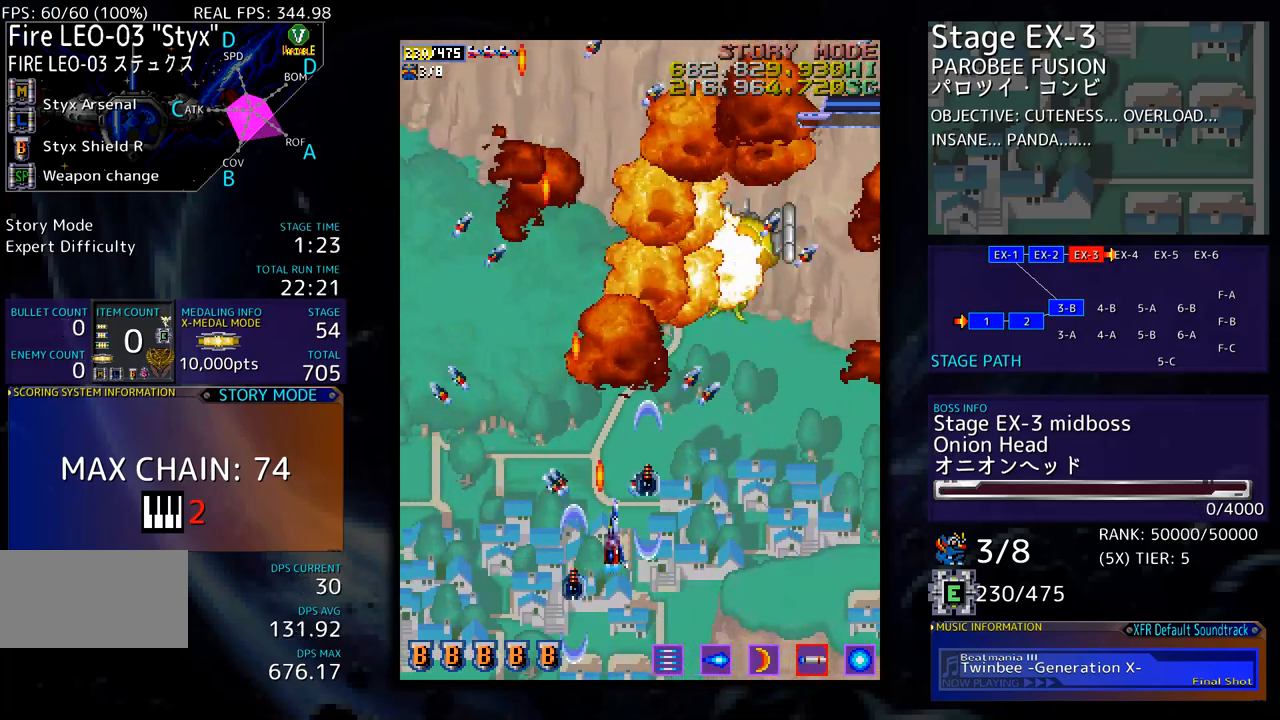
{"buttons": [], "events": [[84, "DPAD_DOWN", "down"], [101, "DPAD_RIGHT", "up"], [117, "DPAD_LEFT", "down"], [351, "DPAD_LEFT", "up"], [385, "DPAD_DOWN", "up"]]}
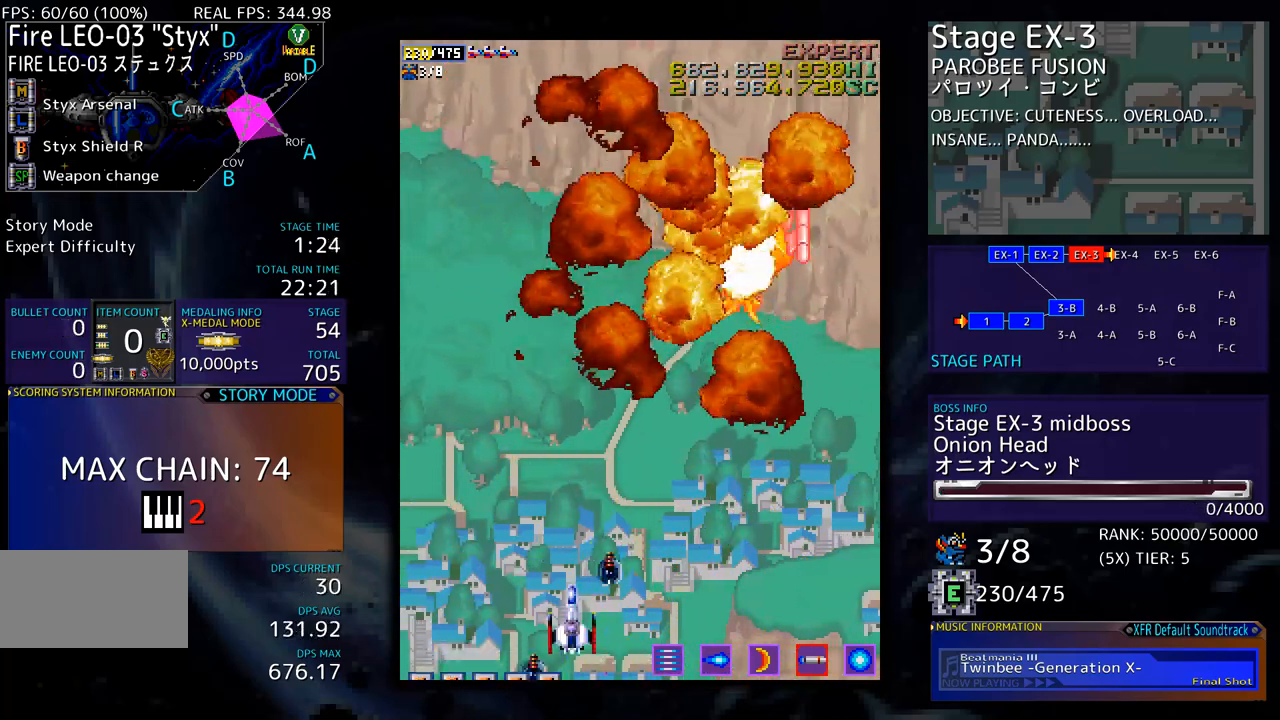
{"buttons": ["DPAD_UP", "DPAD_RIGHT"], "events": [[367, "DPAD_UP", "down"], [451, "DPAD_RIGHT", "down"]]}
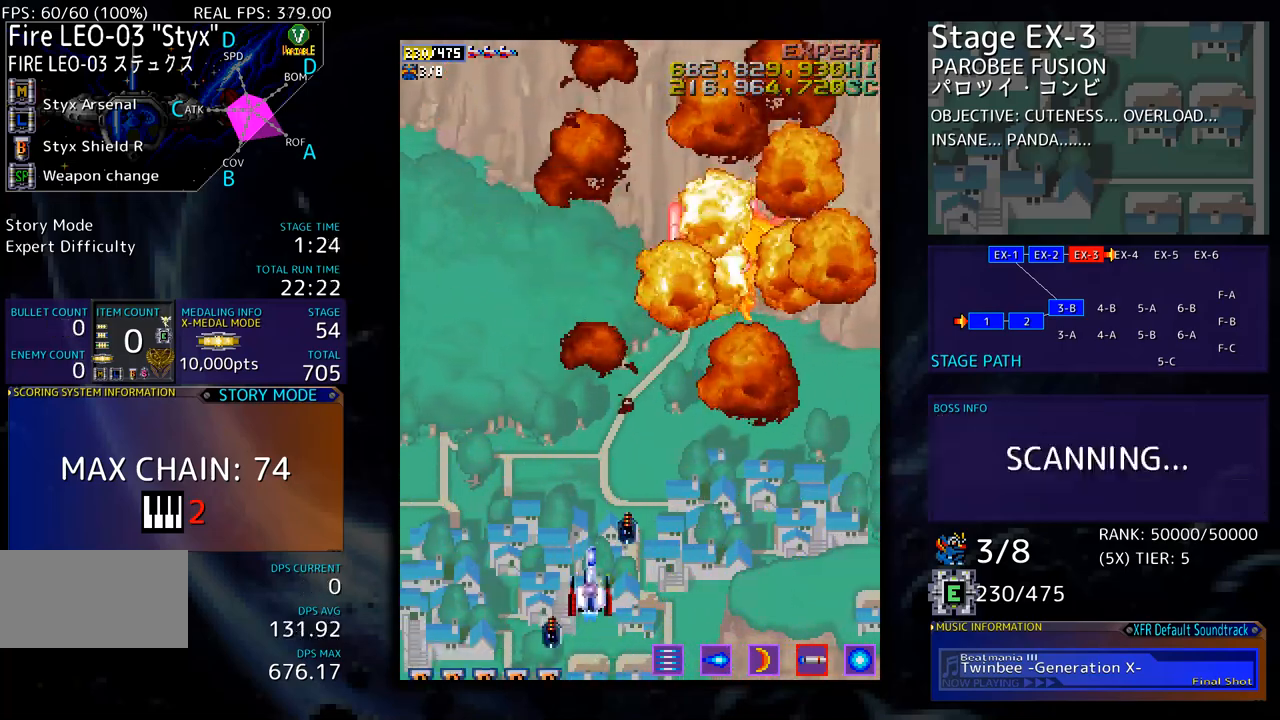
{"buttons": ["DPAD_RIGHT"], "events": [[284, "DPAD_UP", "up"]]}
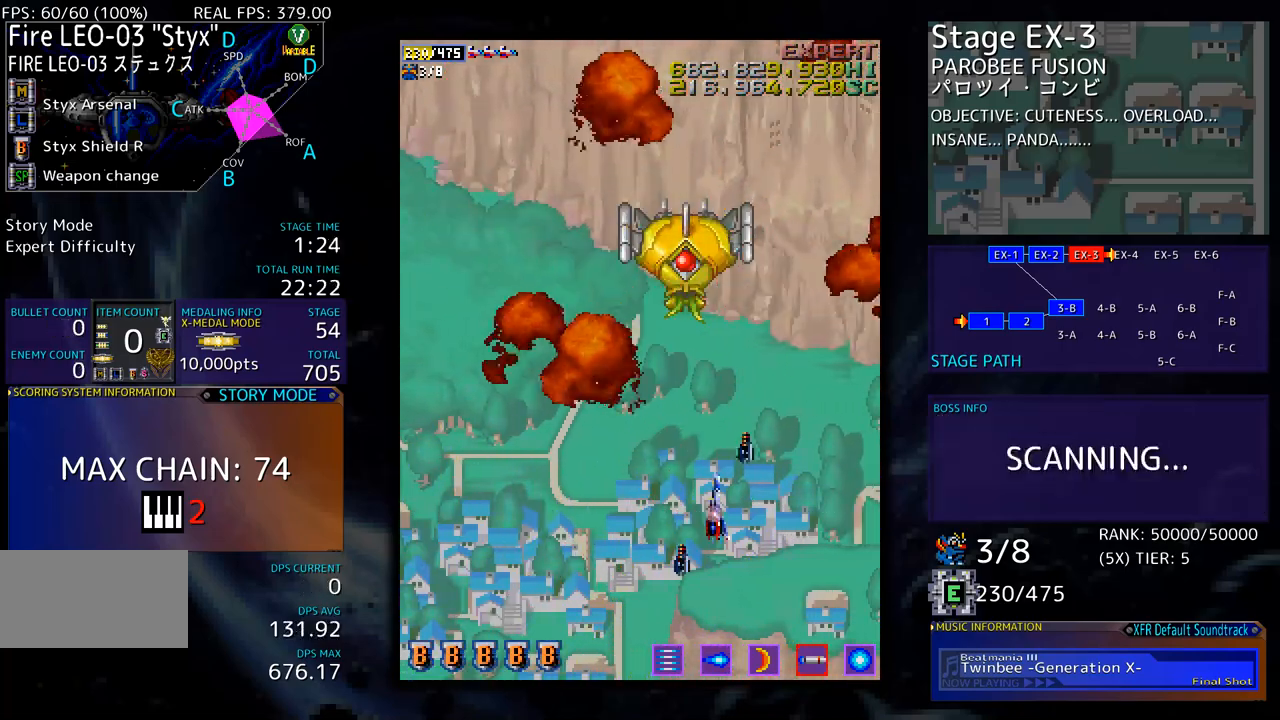
{"buttons": [], "events": [[17, "DPAD_RIGHT", "up"]]}
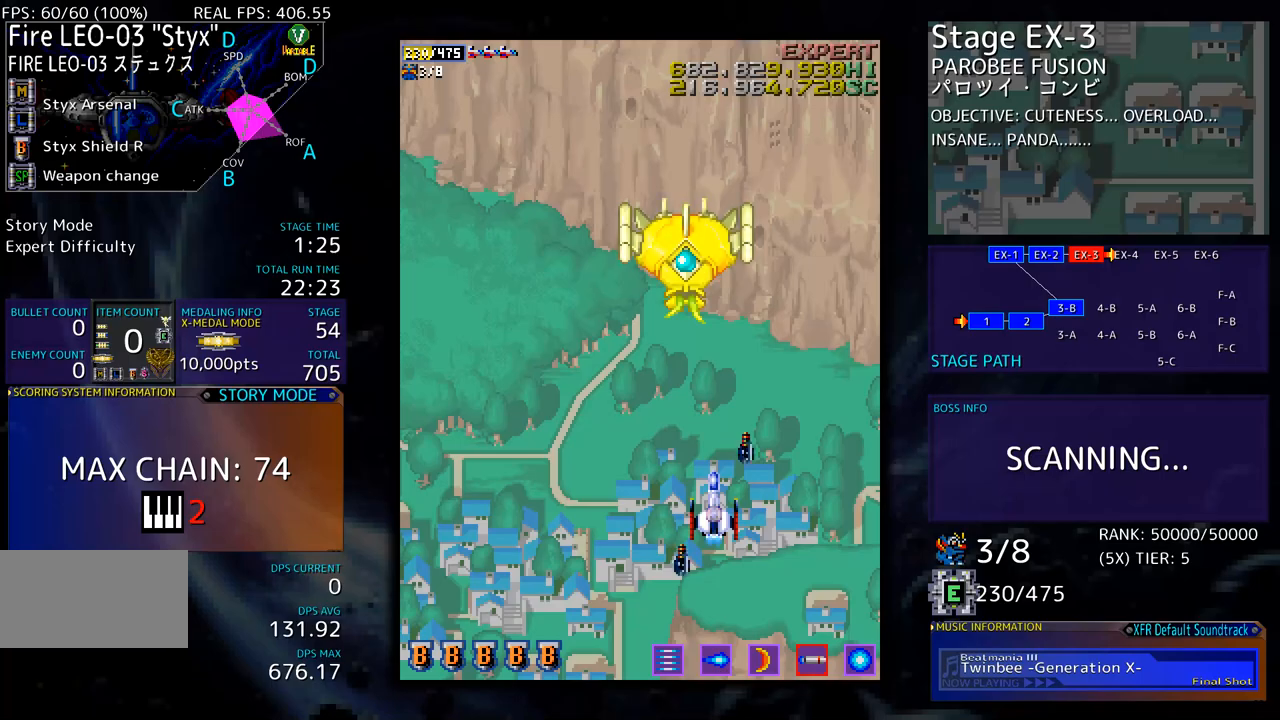
{"buttons": [], "events": []}
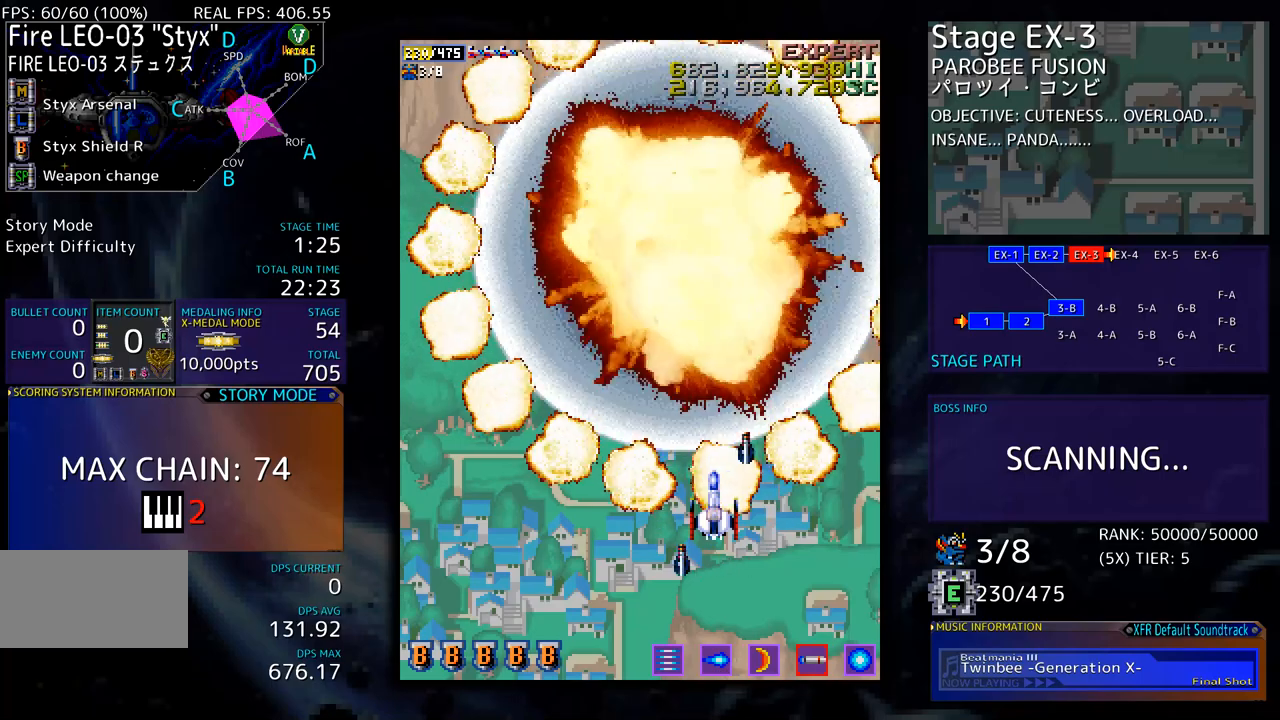
{"buttons": [], "events": []}
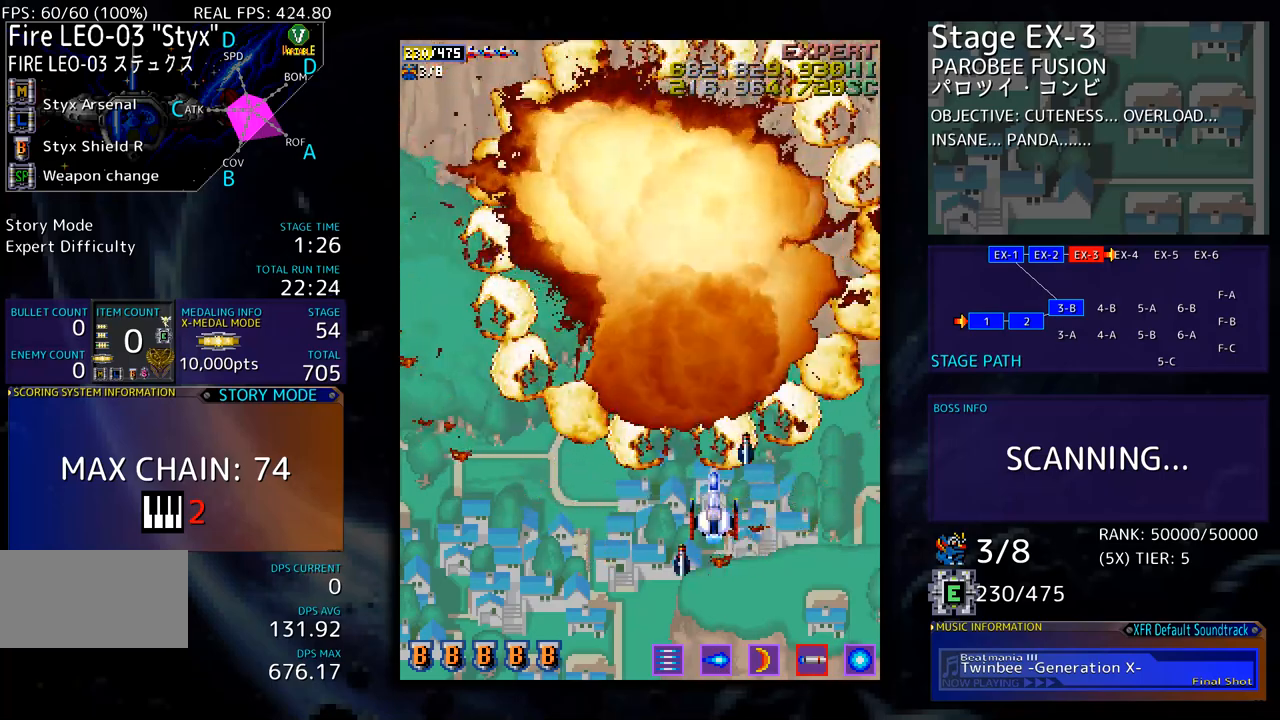
{"buttons": [], "events": []}
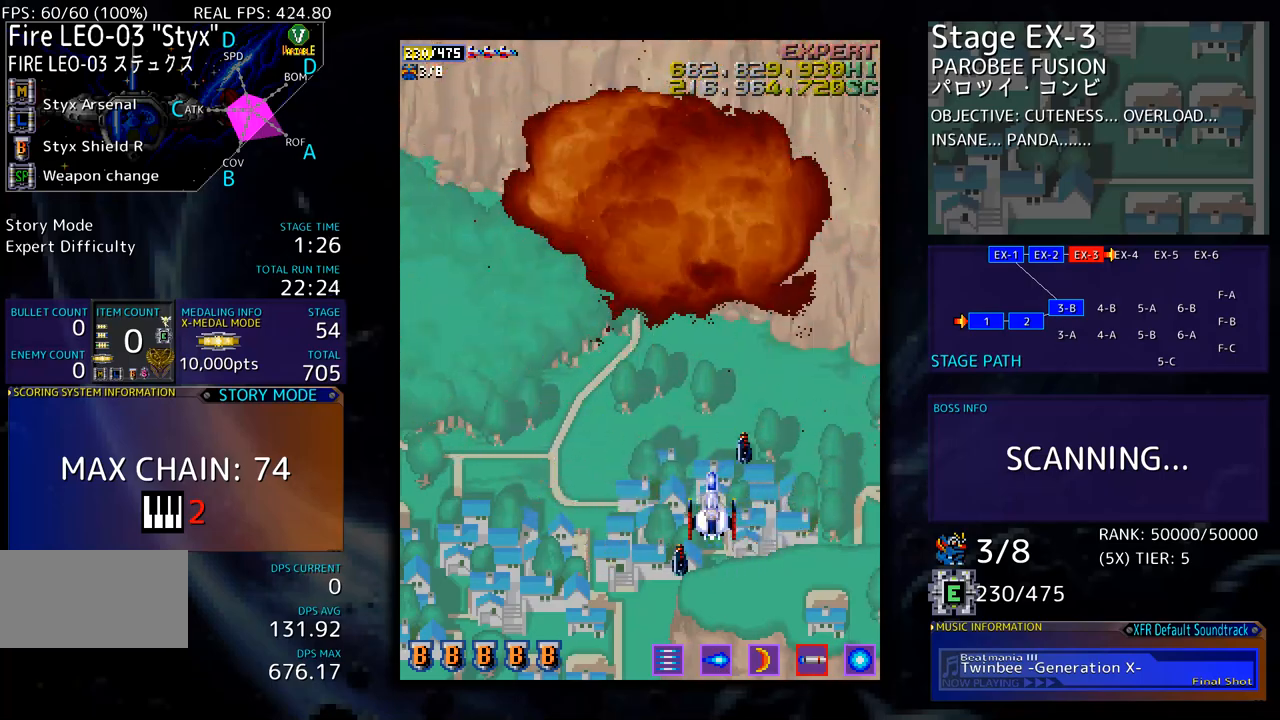
{"buttons": [], "events": []}
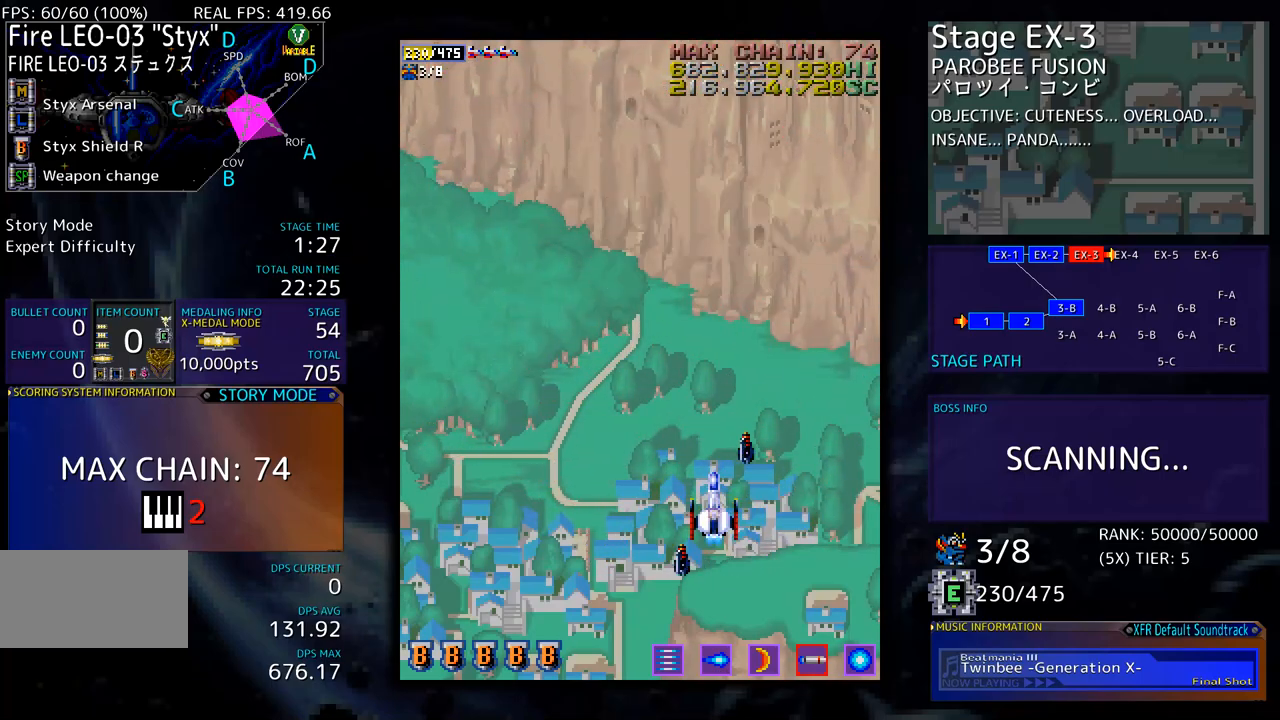
{"buttons": [], "events": []}
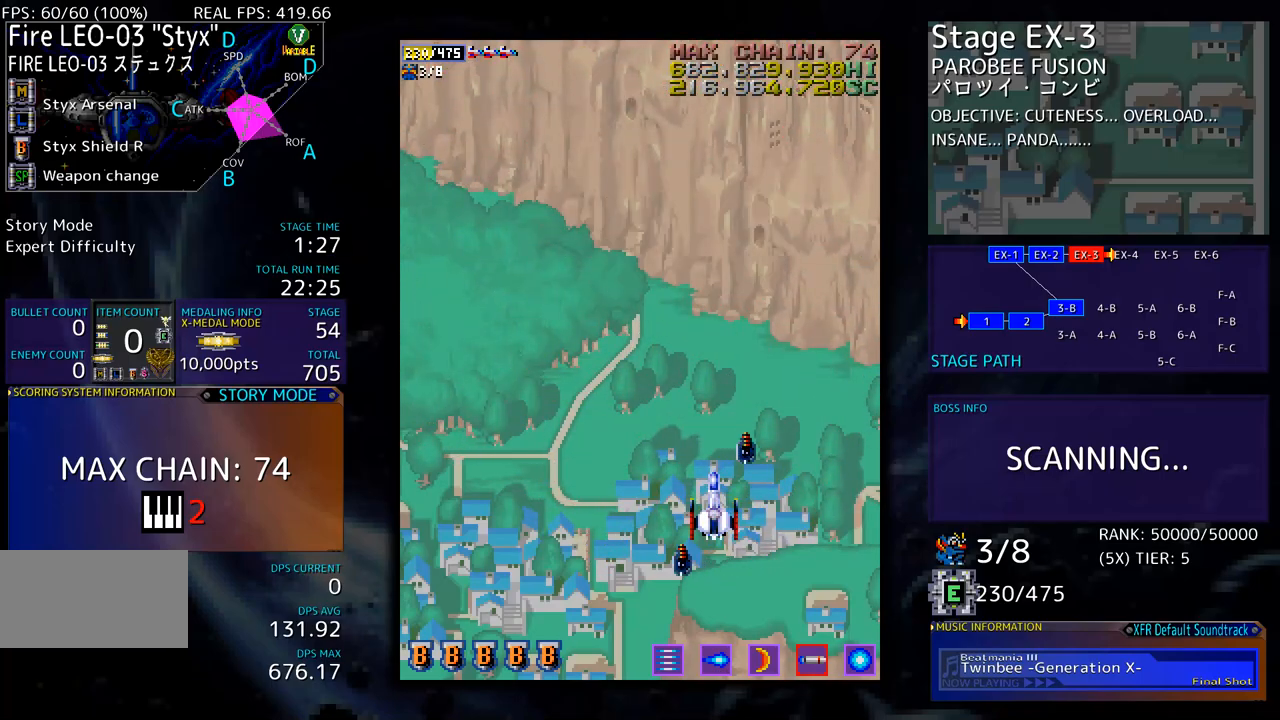
{"buttons": [], "events": []}
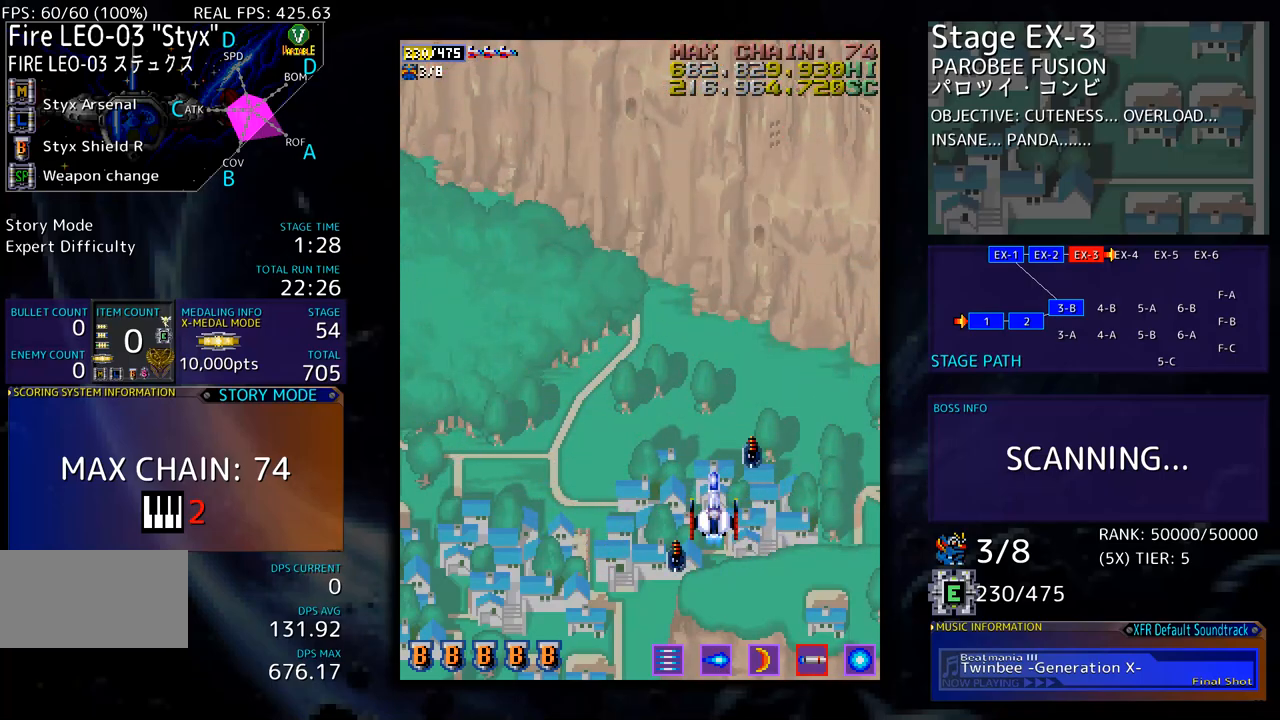
{"buttons": ["DPAD_DOWN"], "events": [[368, "DPAD_DOWN", "down"]]}
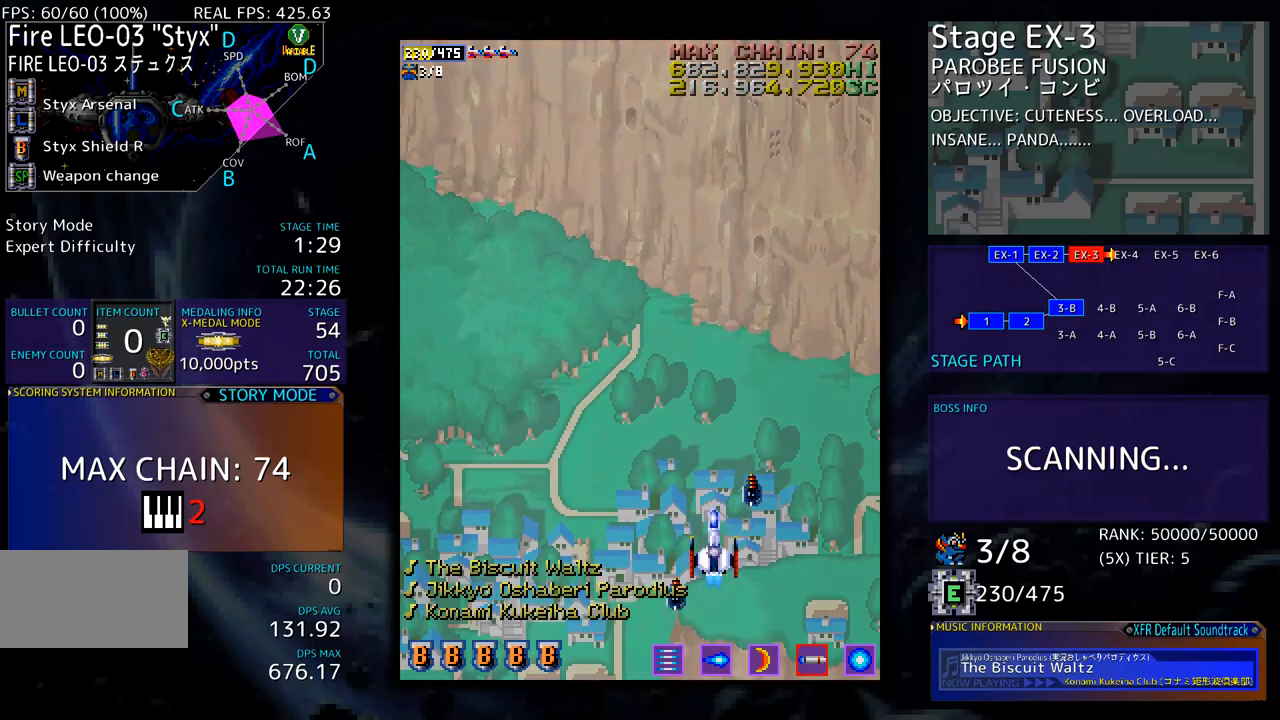
{"buttons": ["DPAD_UP"], "events": [[33, "DPAD_LEFT", "down"], [66, "DPAD_DOWN", "up"], [300, "DPAD_UP", "down"], [317, "DPAD_LEFT", "up"]]}
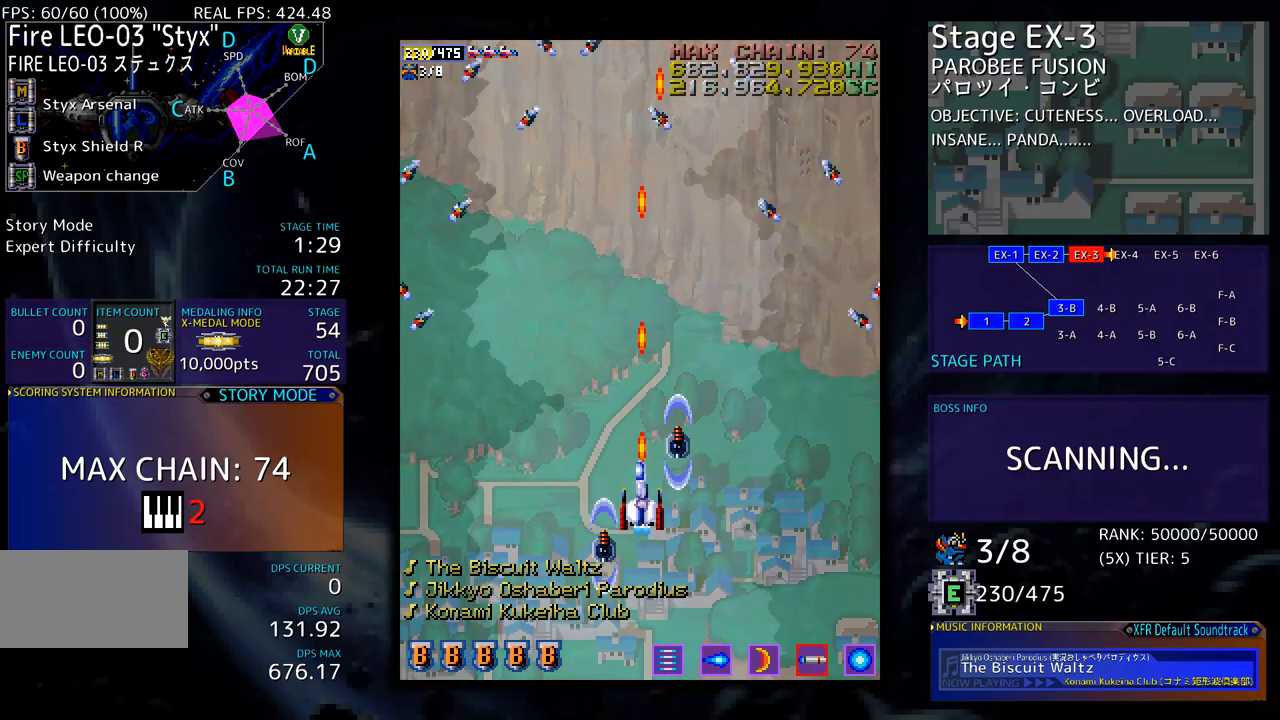
{"buttons": [], "events": [[33, "DPAD_UP", "up"]]}
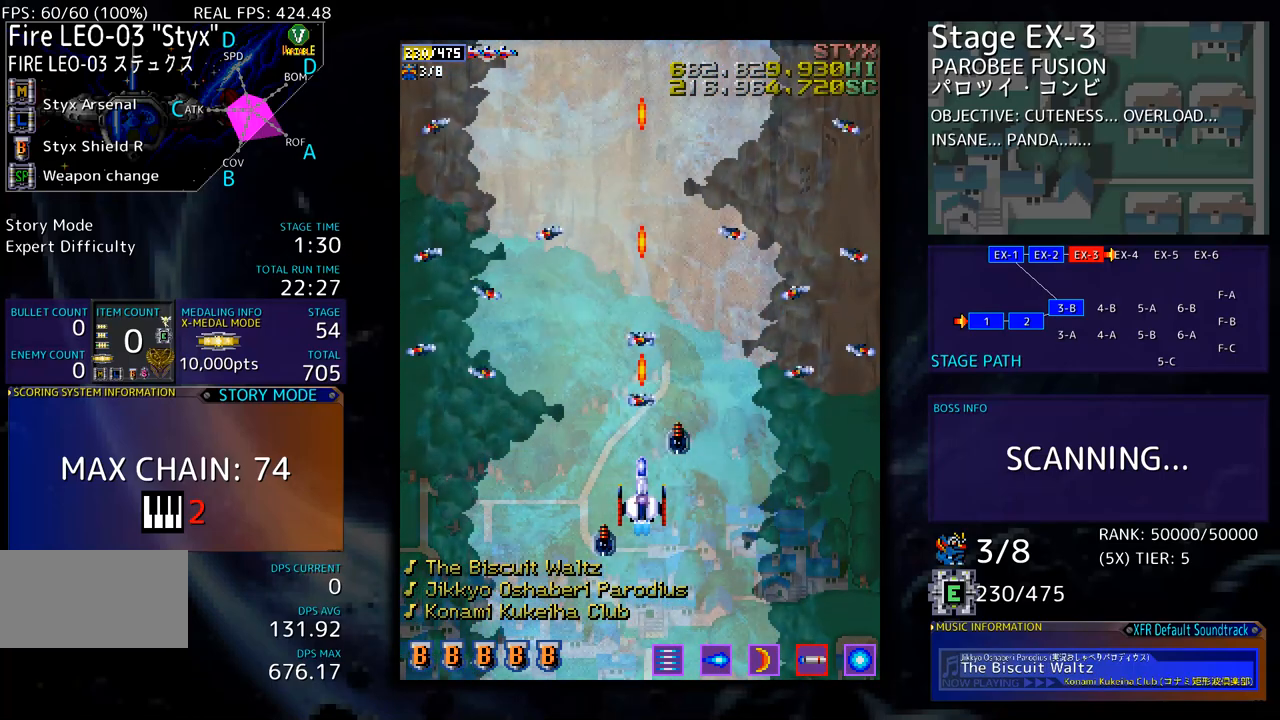
{"buttons": ["DPAD_UP", "DPAD_RIGHT"], "events": [[317, "DPAD_RIGHT", "down"], [351, "DPAD_UP", "down"]]}